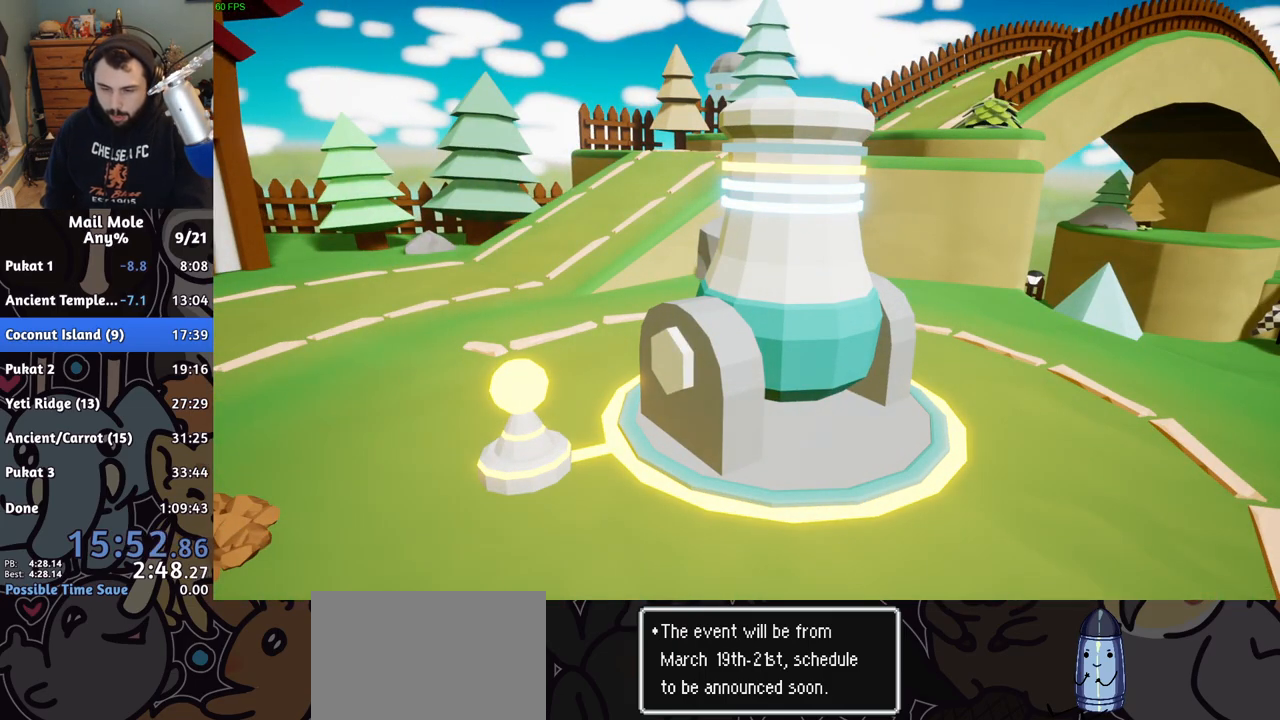
Gameplay with a controller (PlayStation layout); each line is a JSON object with the inputs held at the frame after it. "events" lists button and stick changes between this image and that frame as [ms after this image, input, new state], when the widget could be followed in between. Not read: L1 L2 L3 R1 R2 R3.
{"buttons": ["CROSS"], "left_stick": "center", "right_stick": "center", "events": [[83, "CROSS", "down"], [133, "CROSS", "up"], [217, "CROSS", "down"], [267, "CROSS", "up"], [350, "CROSS", "down"], [417, "CROSS", "up"], [500, "CROSS", "down"]]}
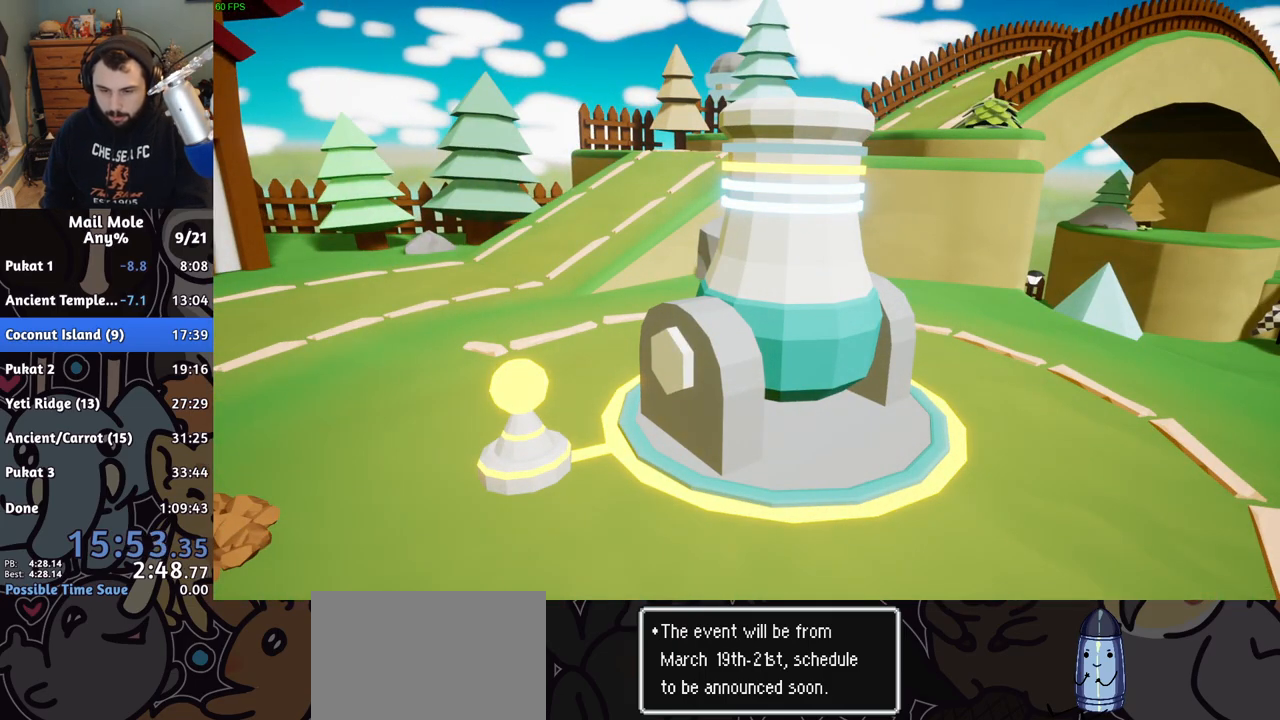
{"buttons": [], "left_stick": "center", "right_stick": "center", "events": [[83, "CROSS", "up"], [150, "CROSS", "down"], [217, "CROSS", "up"], [300, "CROSS", "down"], [367, "CROSS", "up"], [433, "CROSS", "down"], [500, "CROSS", "up"]]}
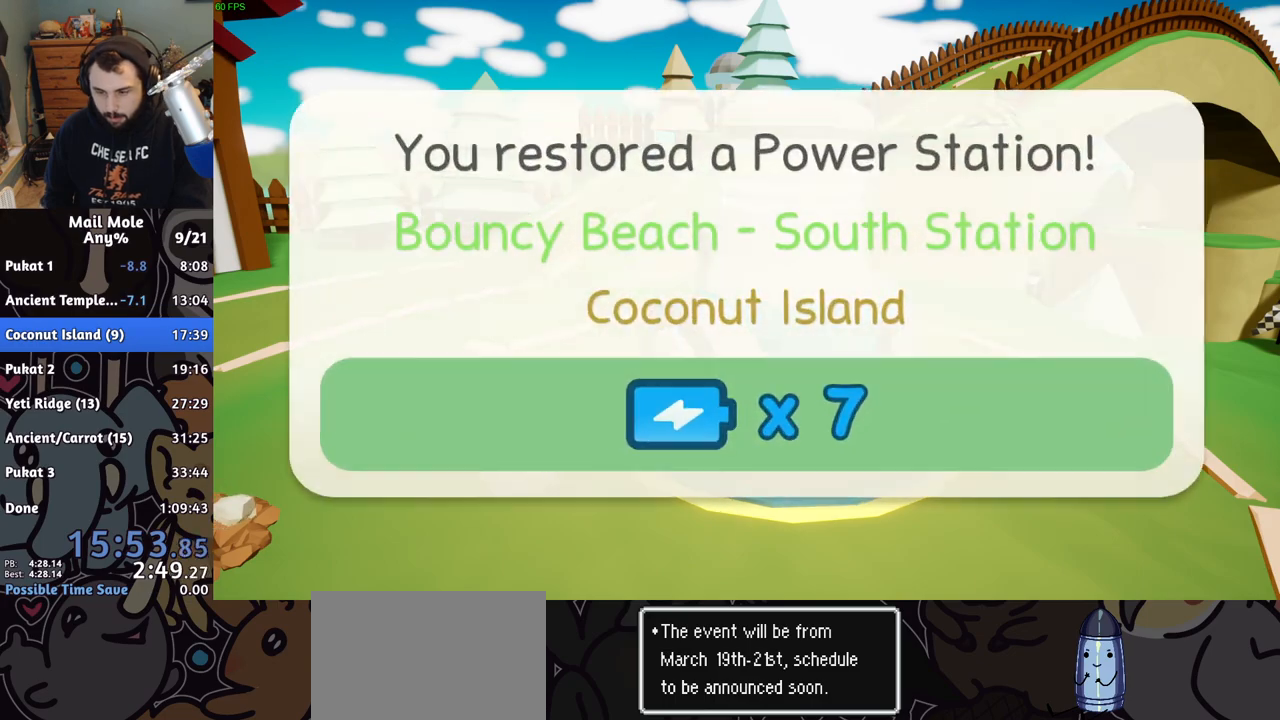
{"buttons": [], "left_stick": "center", "right_stick": "center", "events": [[83, "CROSS", "down"], [150, "CROSS", "up"], [250, "CROSS", "down"], [300, "CROSS", "up"], [400, "CROSS", "down"], [467, "CROSS", "up"]]}
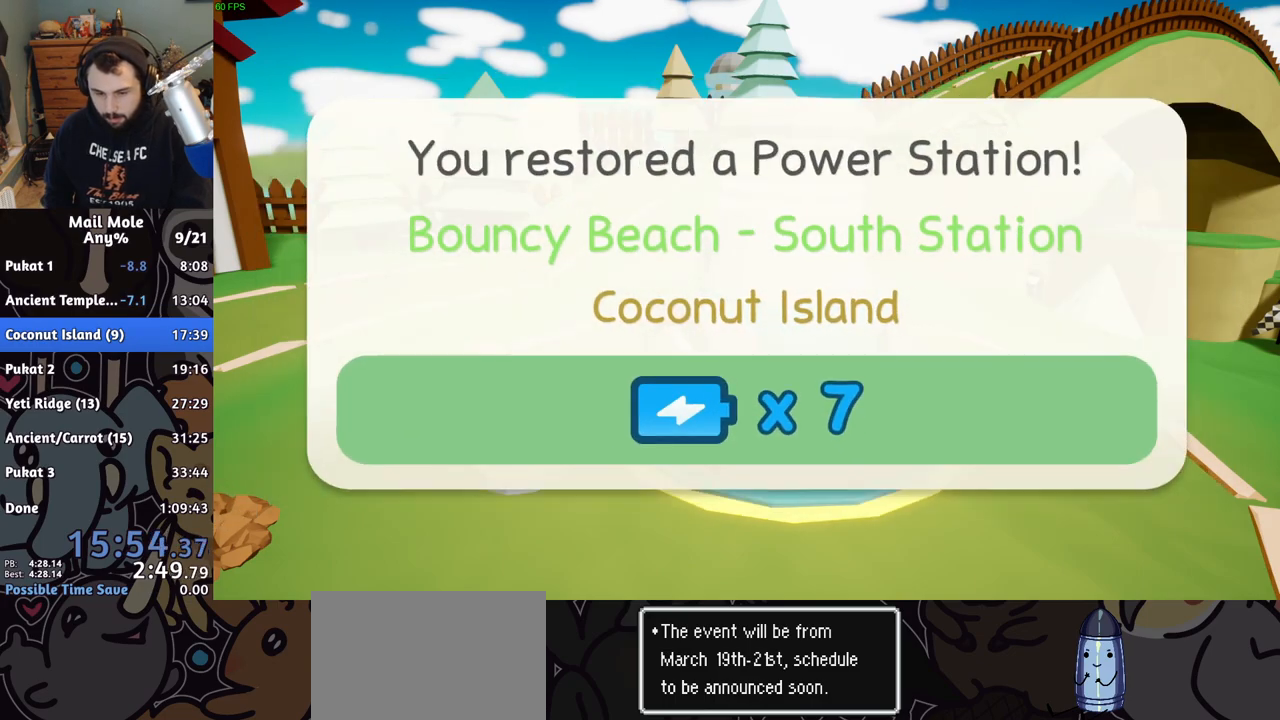
{"buttons": ["CROSS"], "left_stick": "center", "right_stick": "center", "events": [[50, "CROSS", "down"], [117, "CROSS", "up"], [217, "CROSS", "down"], [267, "CROSS", "up"], [367, "CROSS", "down"], [417, "CROSS", "up"], [500, "CROSS", "down"]]}
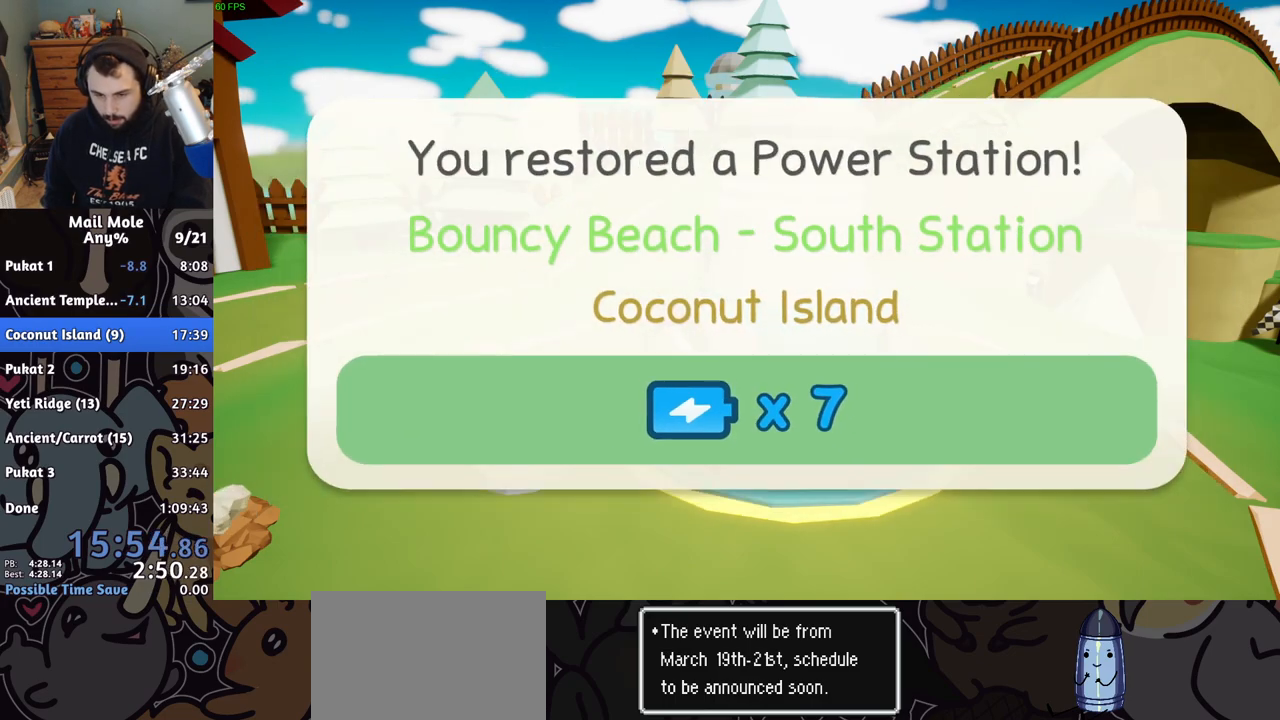
{"buttons": ["CROSS"], "left_stick": "center", "right_stick": "center", "events": [[83, "CROSS", "up"], [167, "CROSS", "down"], [233, "CROSS", "up"], [317, "CROSS", "down"], [383, "CROSS", "up"], [467, "CROSS", "down"]]}